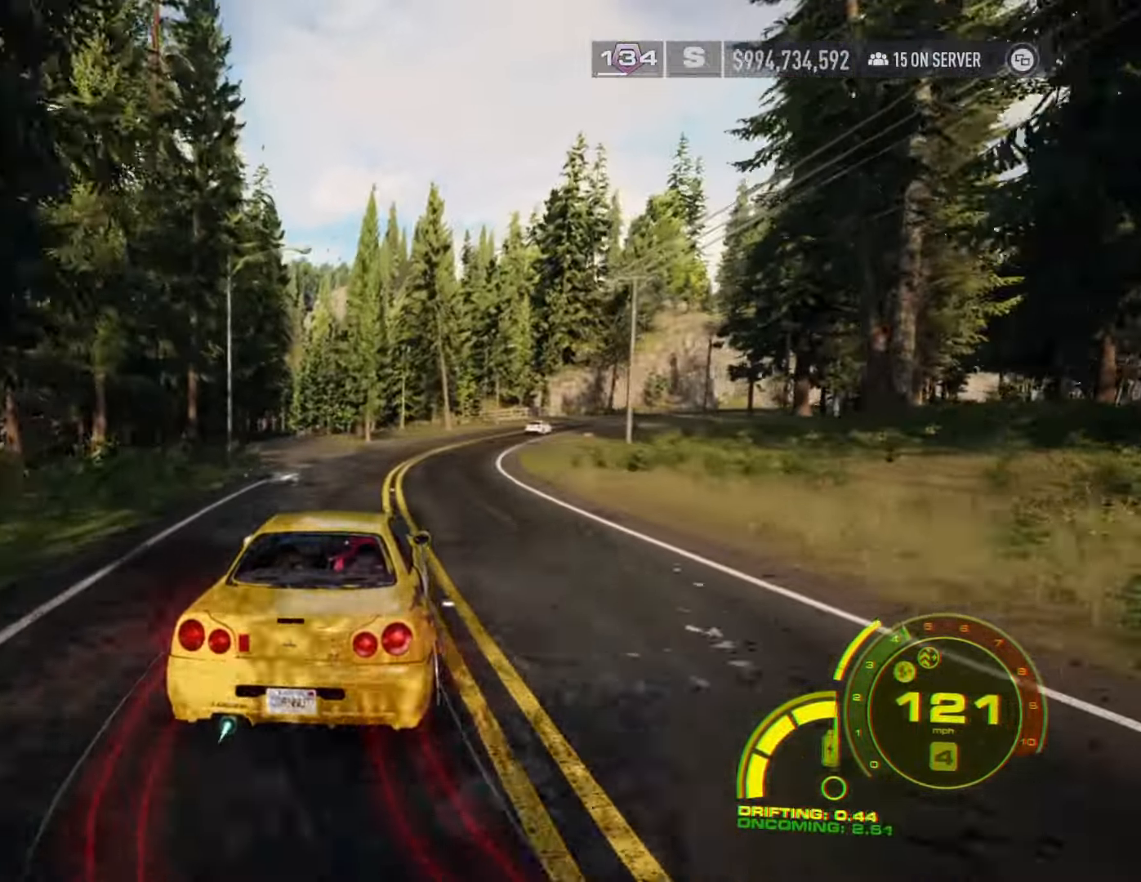
Gameplay with a controller (Xbox layout); each line is a JSON object with the inputs held at the frame after it. "events" lists button and stick changes between this image and that frame as [ms after this image, input, new state], when the widget could be followed in between.
{"buttons": ["R2"], "left_stick": "right", "right_stick": "center", "events": [[83, "left_stick", "center"], [167, "left_stick", "right"], [317, "left_stick", "center"], [383, "left_stick", "right"]]}
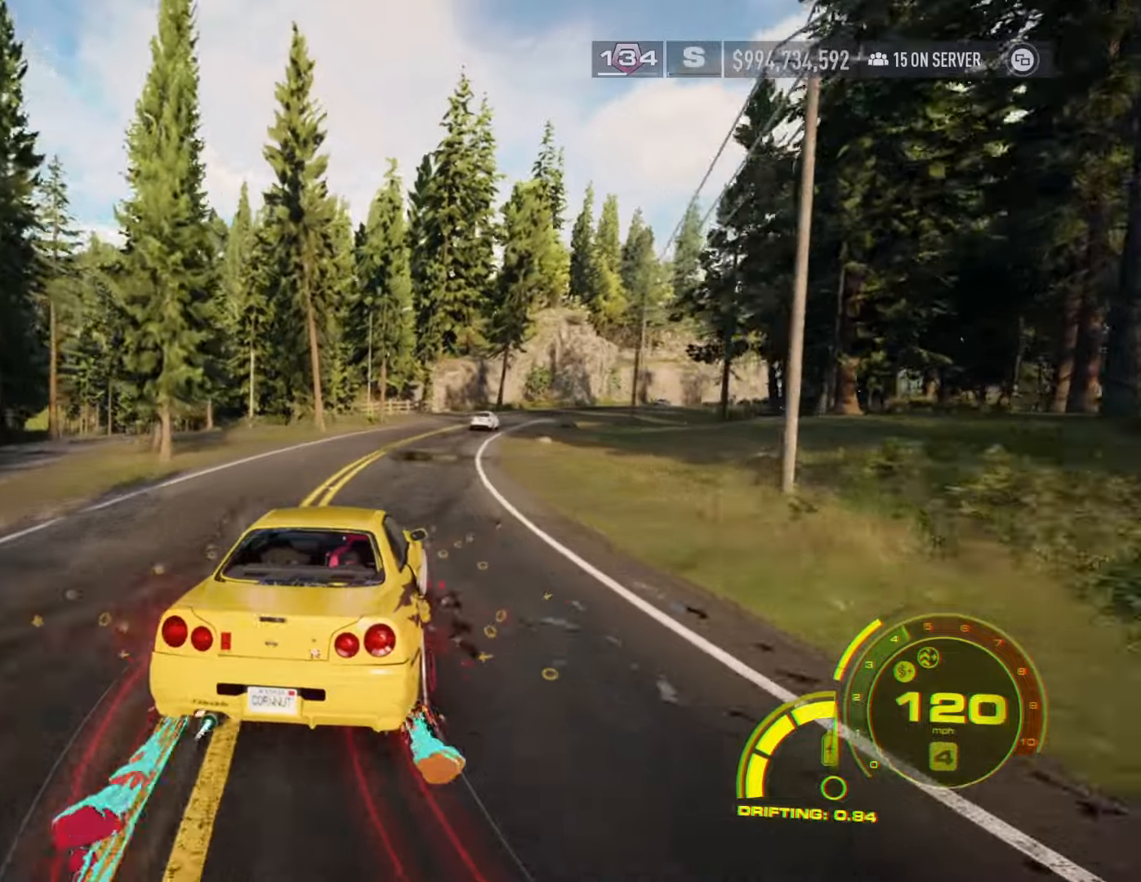
{"buttons": ["R2"], "left_stick": "center", "right_stick": "center", "events": [[17, "left_stick", "center"], [117, "left_stick", "right"], [217, "left_stick", "center"]]}
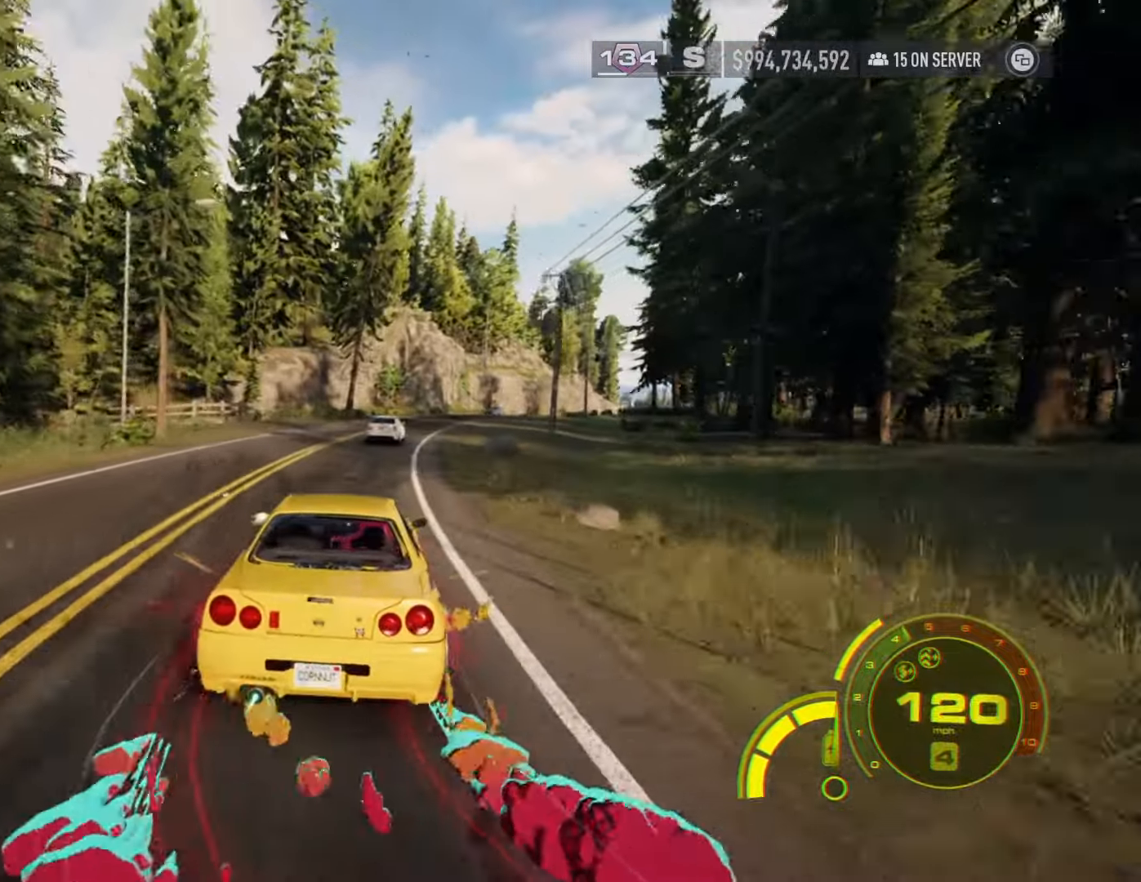
{"buttons": ["L2", "R2"], "left_stick": "right", "right_stick": "center", "events": [[267, "left_stick", "right"], [417, "L2", "down"]]}
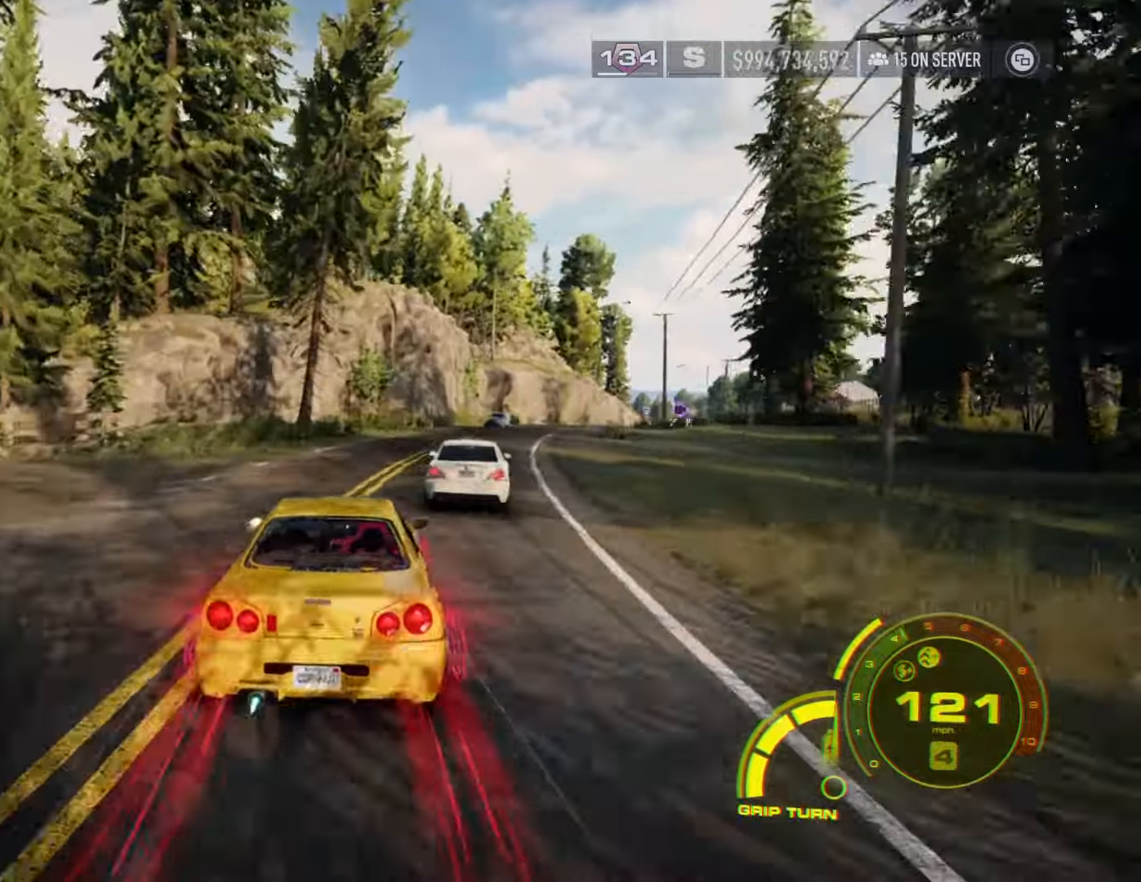
{"buttons": [], "left_stick": "right", "right_stick": "center", "events": [[33, "R2", "up"], [67, "L2", "up"], [117, "left_stick", "center"], [200, "left_stick", "right"]]}
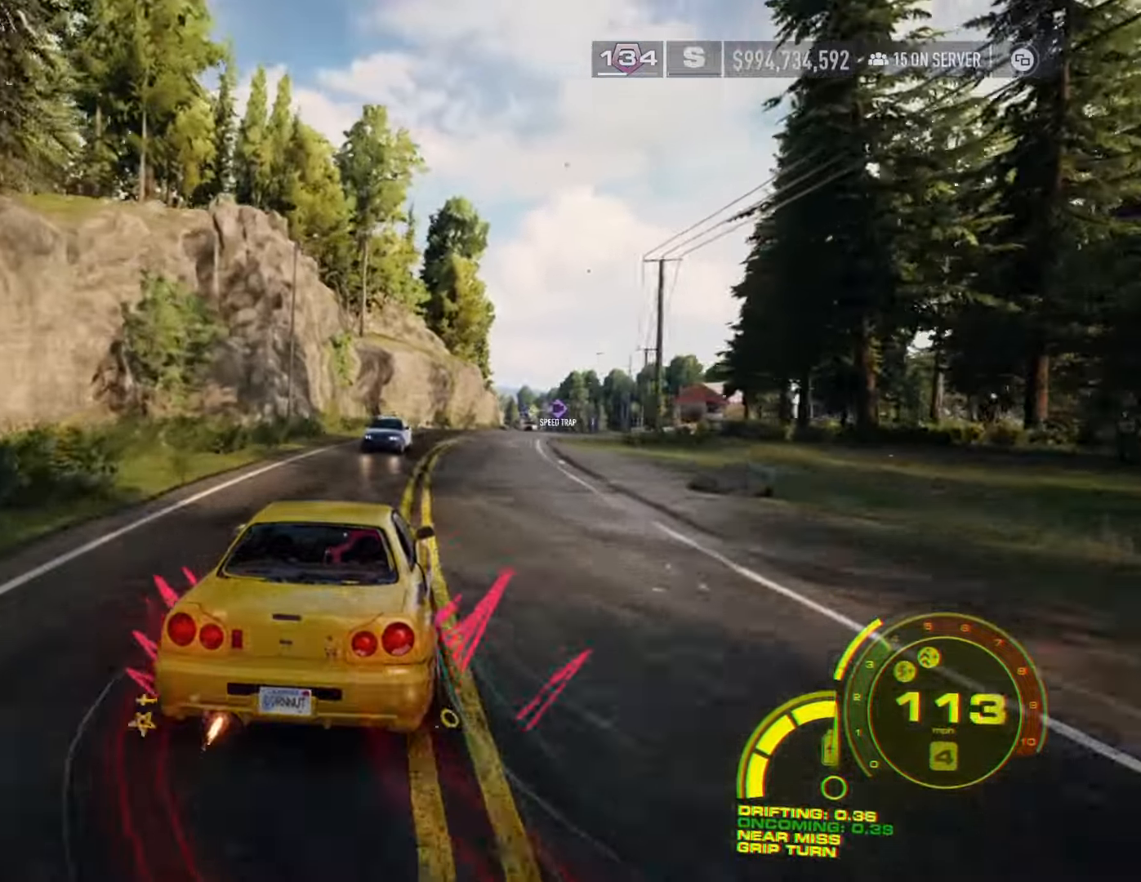
{"buttons": ["R2"], "left_stick": "left", "right_stick": "center", "events": [[217, "R2", "down"], [250, "left_stick", "center"], [467, "left_stick", "left"]]}
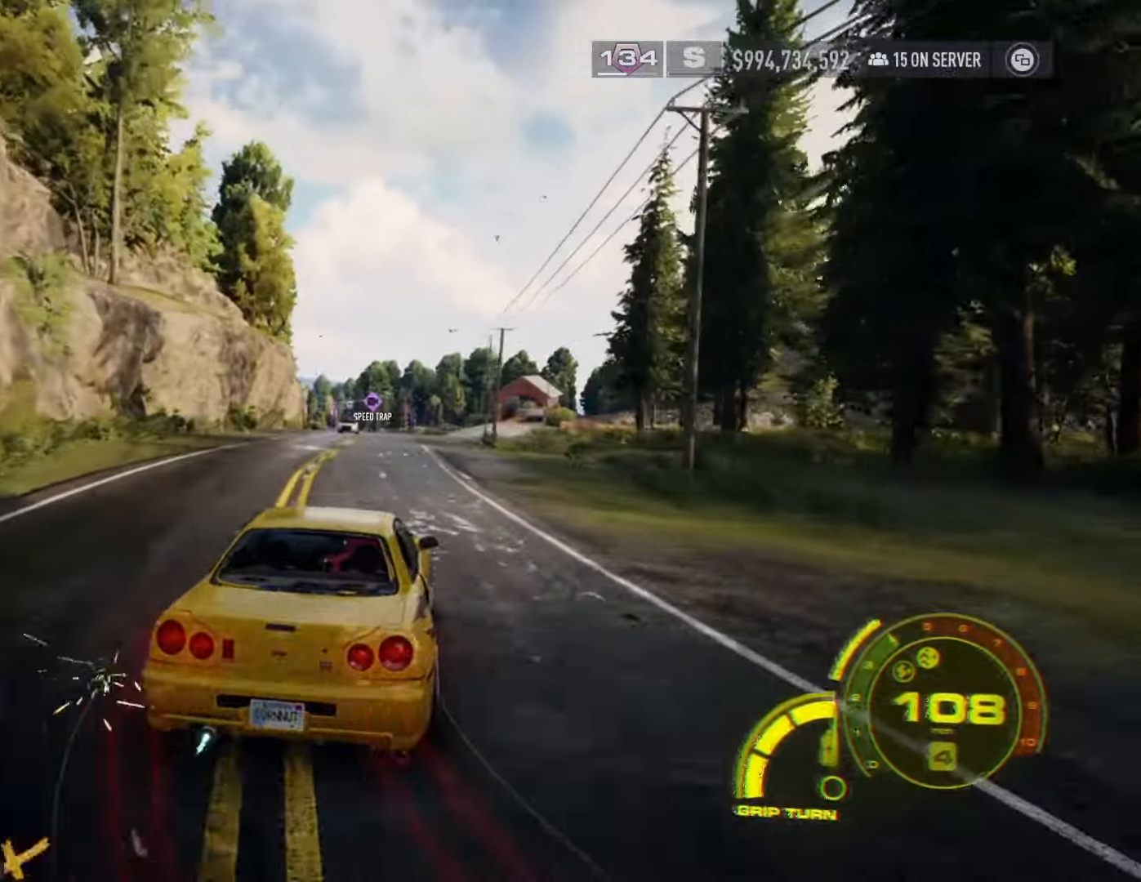
{"buttons": ["R2"], "left_stick": "left", "right_stick": "center", "events": [[100, "left_stick", "center"], [417, "left_stick", "left"]]}
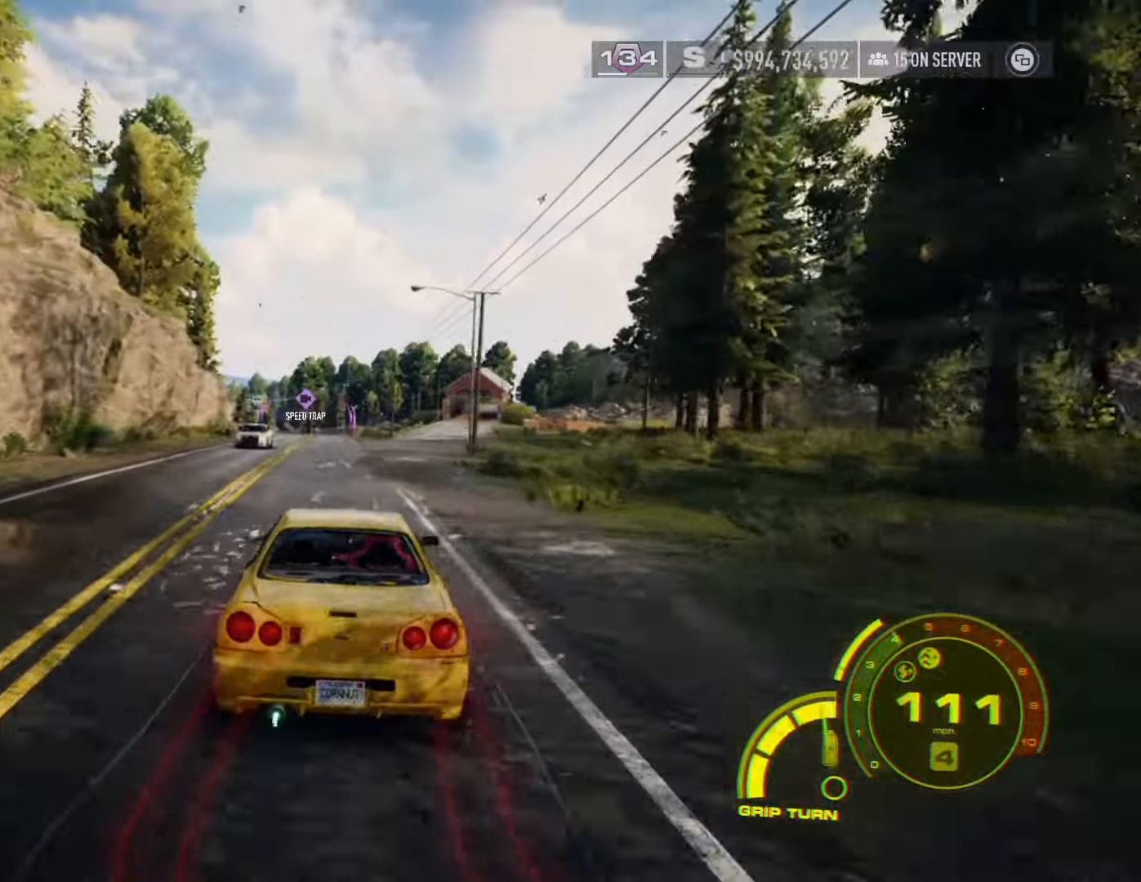
{"buttons": ["R2"], "left_stick": "center", "right_stick": "center", "events": [[83, "left_stick", "center"]]}
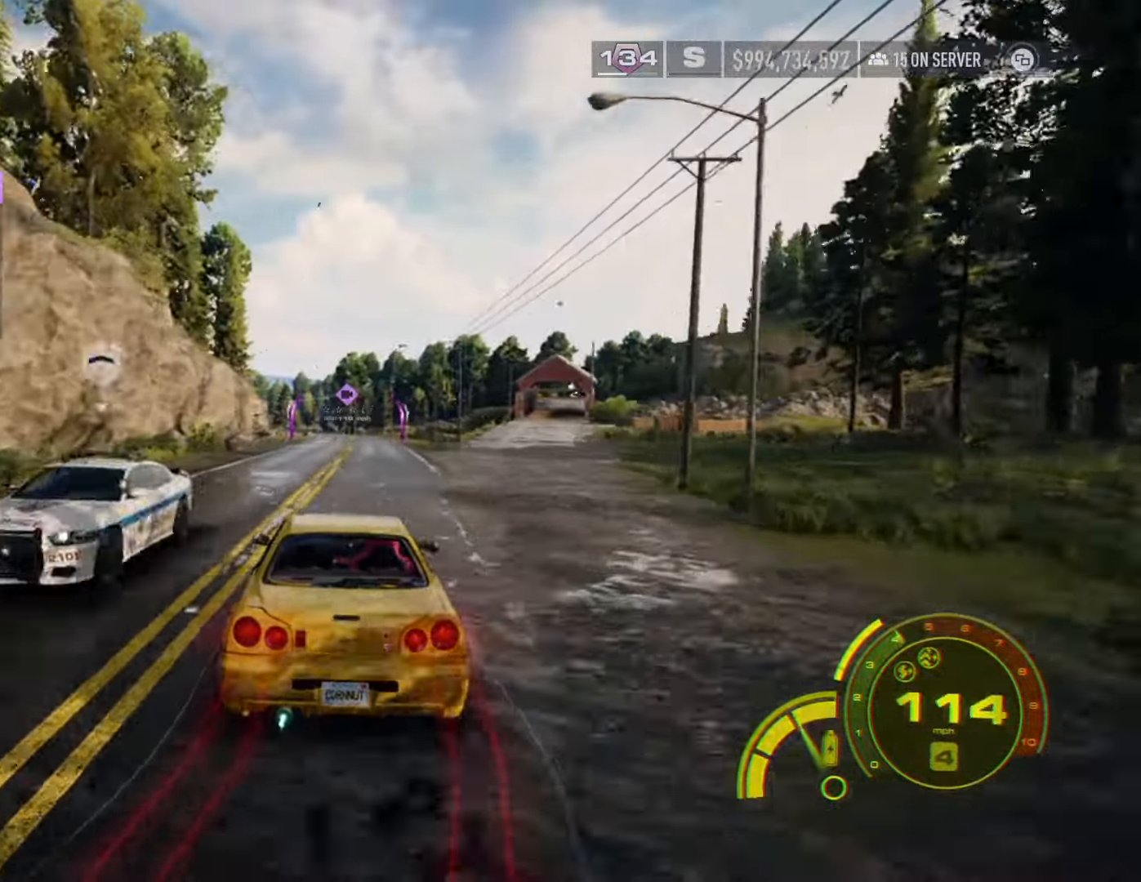
{"buttons": ["R2"], "left_stick": "center", "right_stick": "center", "events": [[250, "left_stick", "right"], [350, "left_stick", "center"]]}
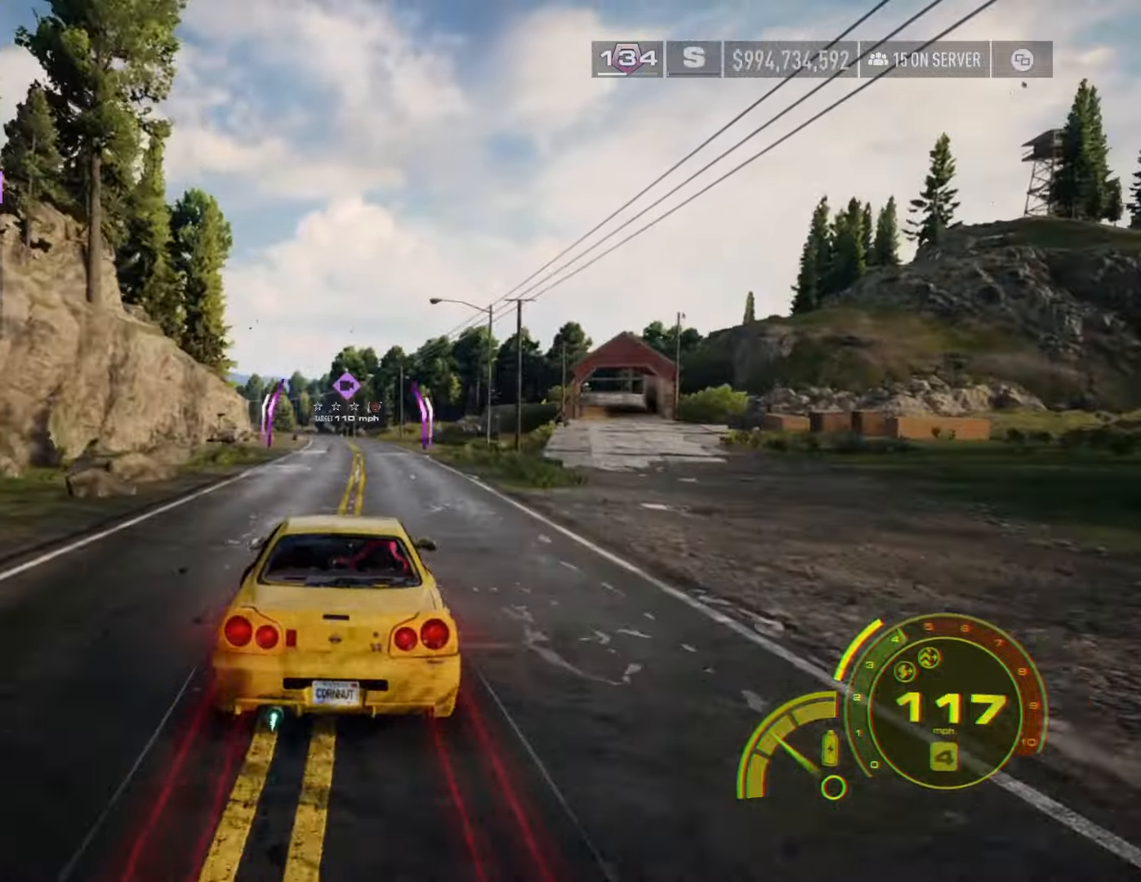
{"buttons": ["R2"], "left_stick": "center", "right_stick": "center", "events": [[150, "left_stick", "right"], [350, "left_stick", "center"]]}
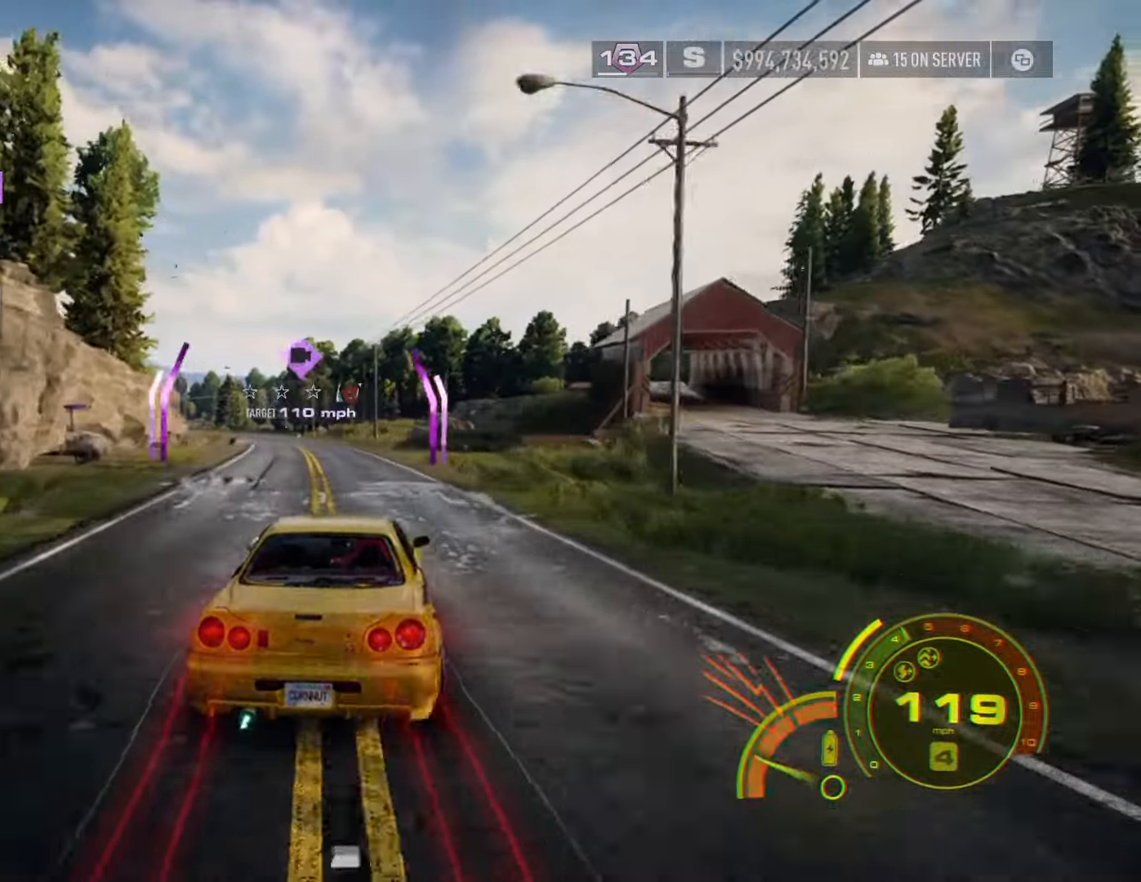
{"buttons": ["R2"], "left_stick": "center", "right_stick": "center", "events": [[117, "left_stick", "left"], [217, "L2", "down"], [383, "L2", "up"], [400, "left_stick", "center"]]}
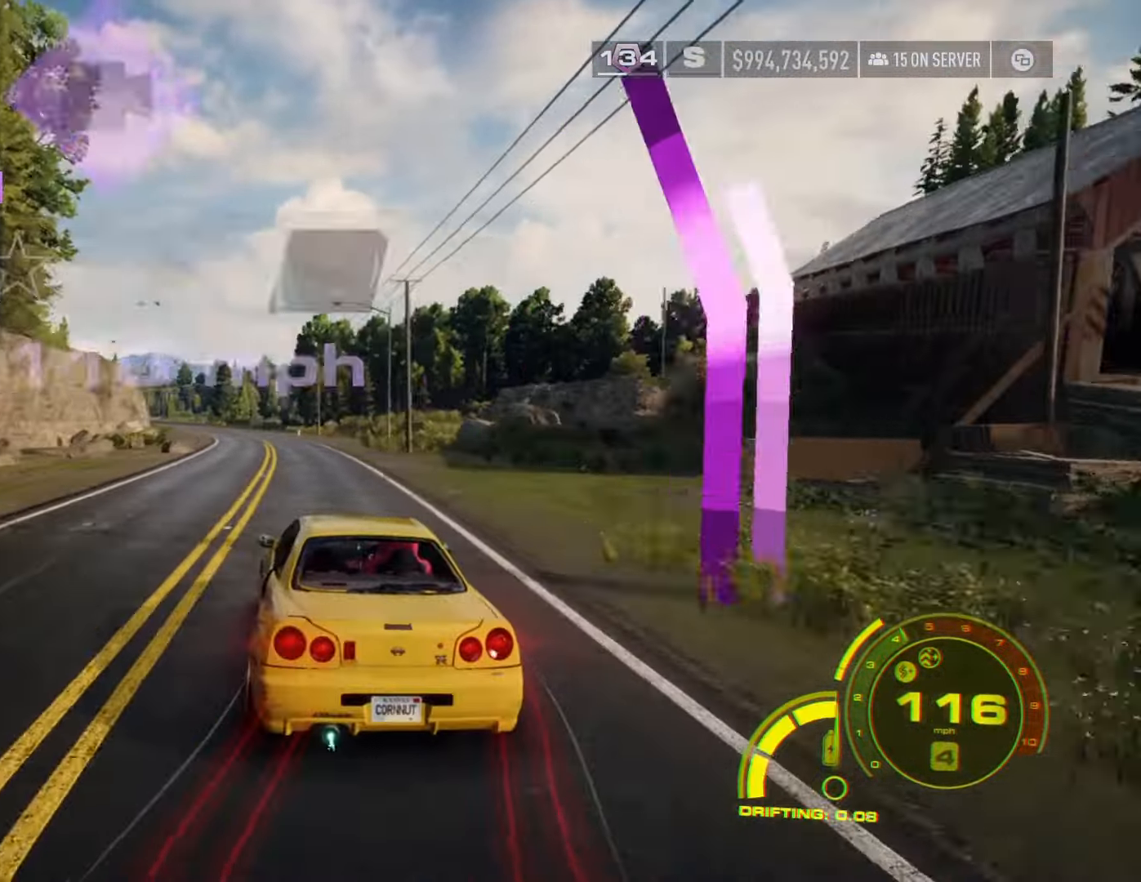
{"buttons": ["R2"], "left_stick": "center", "right_stick": "center", "events": []}
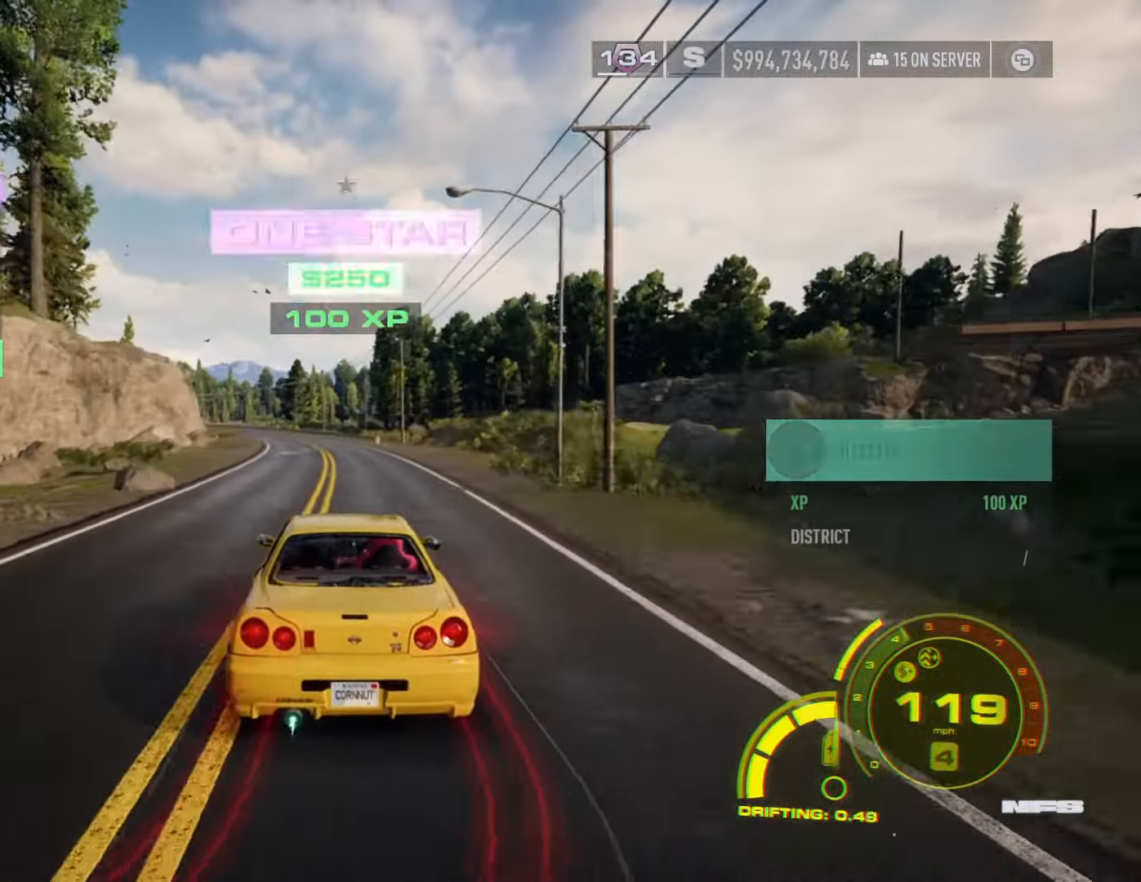
{"buttons": ["R2"], "left_stick": "center", "right_stick": "center", "events": []}
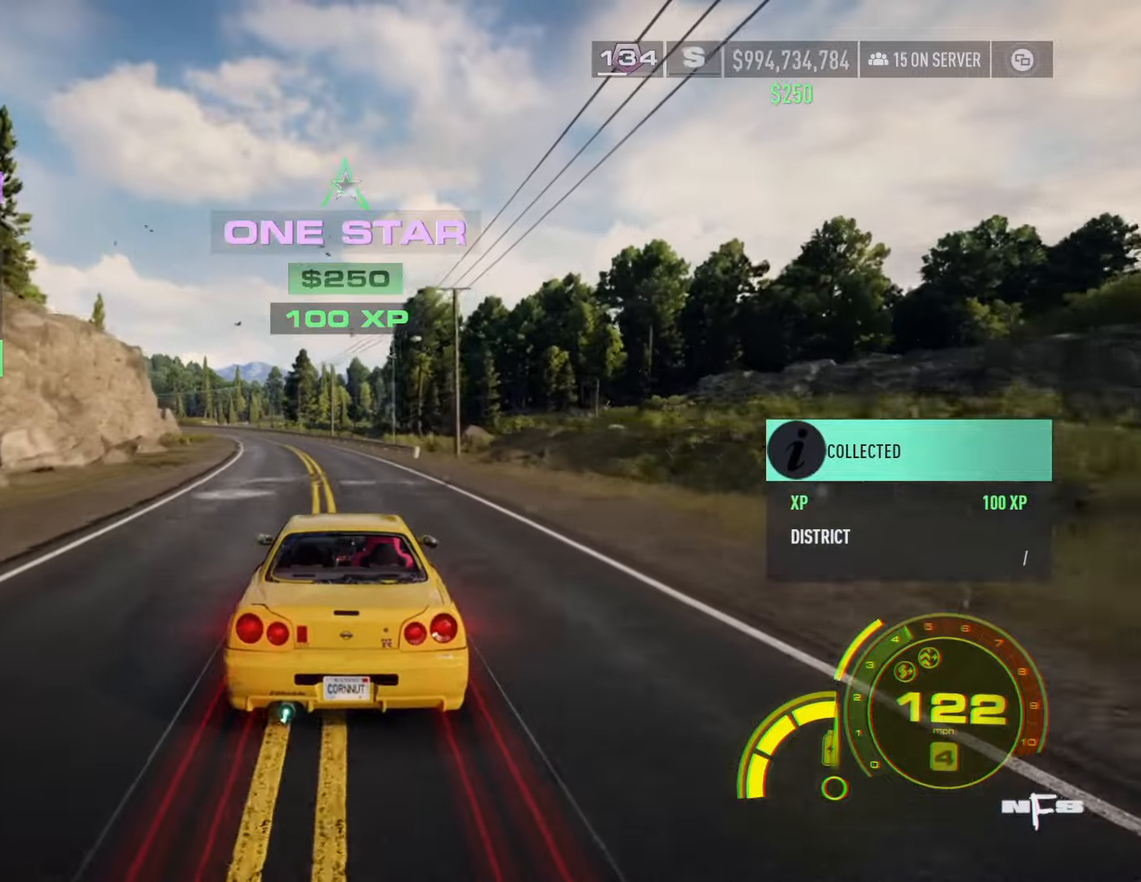
{"buttons": ["R2"], "left_stick": "left", "right_stick": "center", "events": [[450, "left_stick", "left"]]}
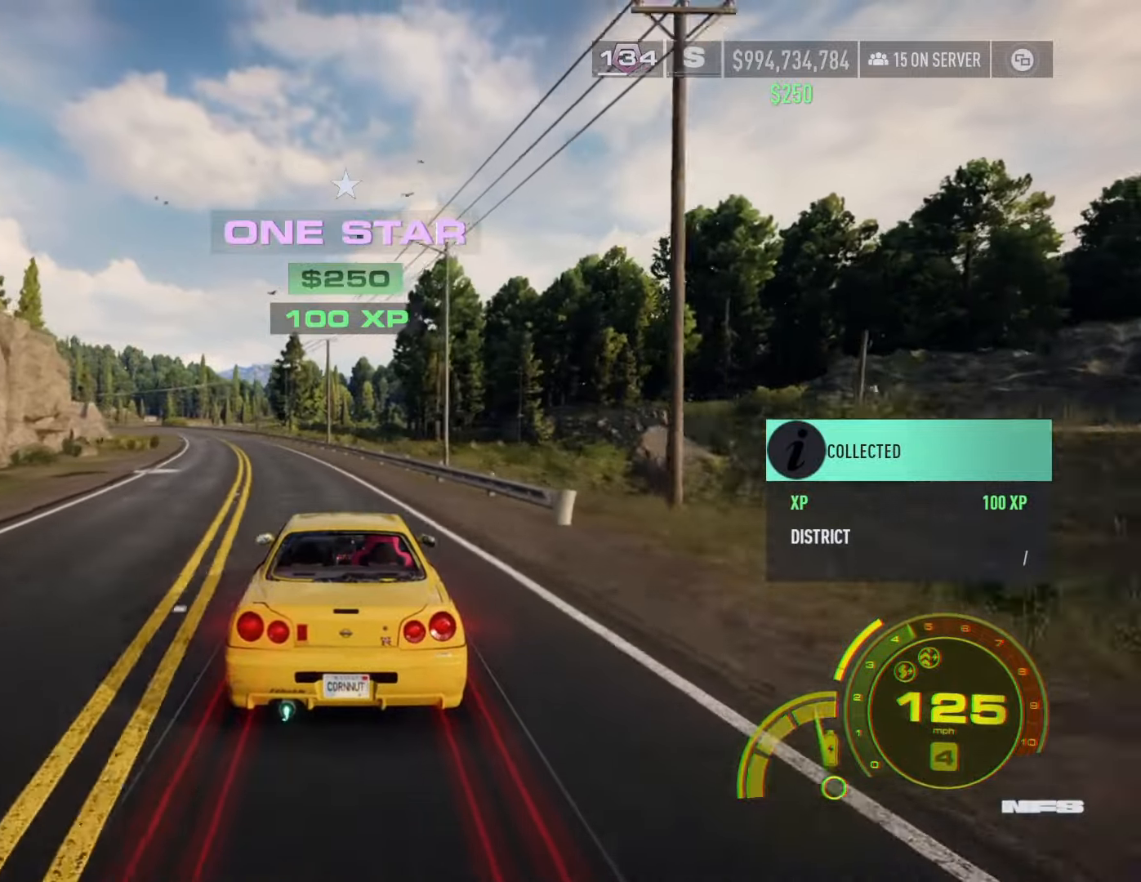
{"buttons": ["R2"], "left_stick": "center", "right_stick": "center", "events": [[67, "L2", "down"], [183, "L2", "up"], [217, "left_stick", "center"]]}
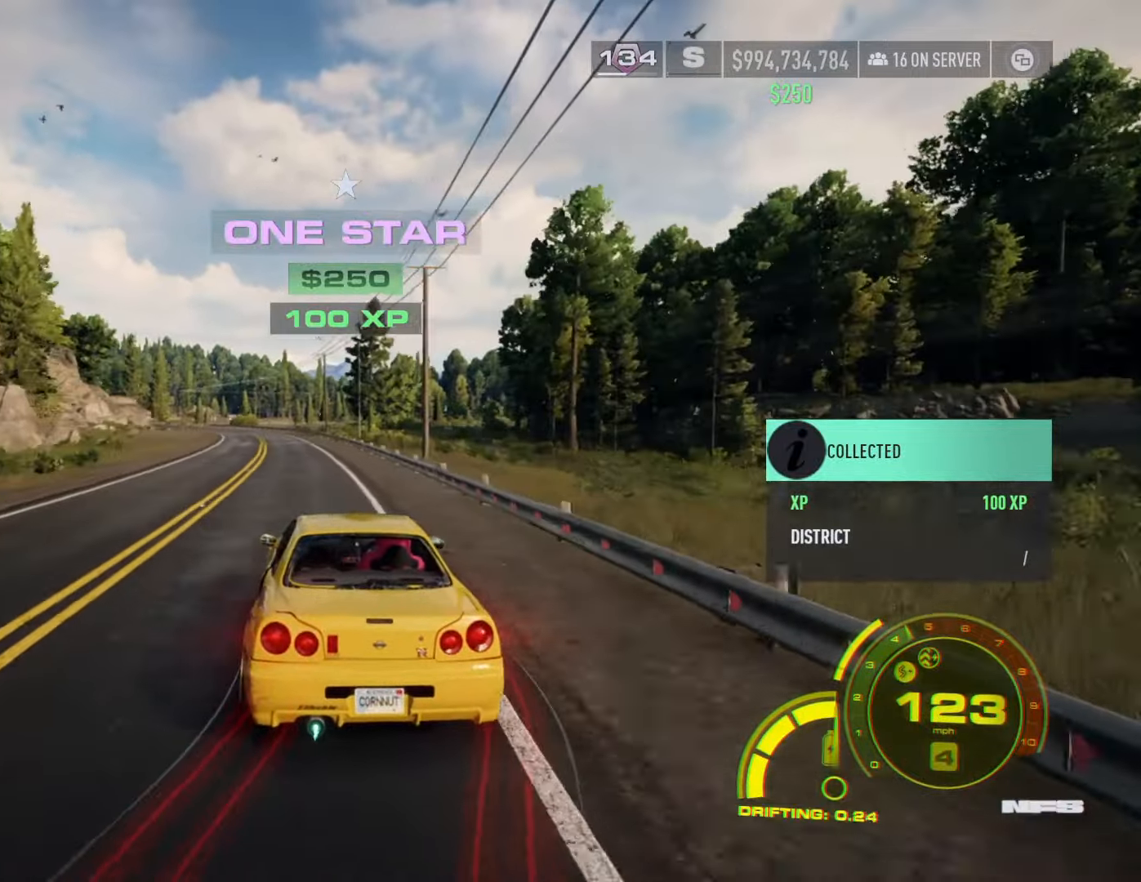
{"buttons": ["R2"], "left_stick": "center", "right_stick": "center", "events": []}
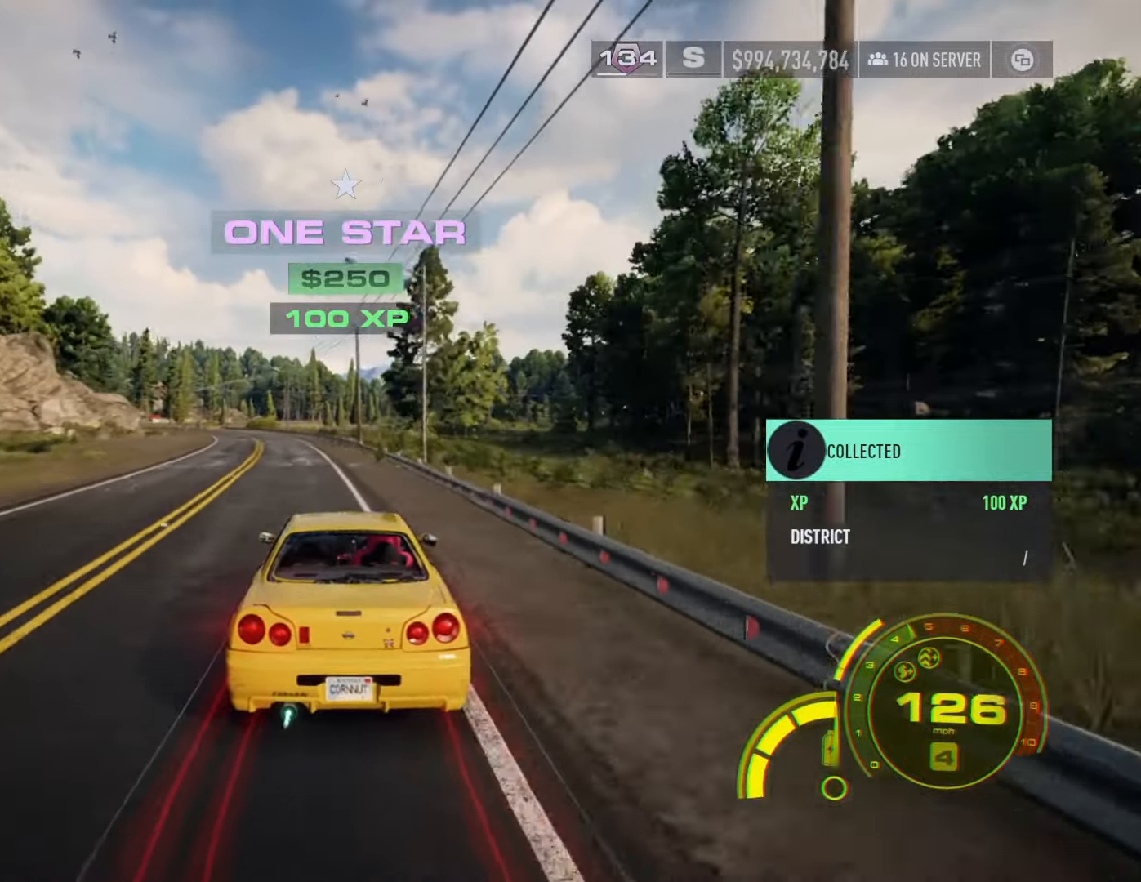
{"buttons": ["R2"], "left_stick": "left", "right_stick": "center", "events": [[250, "left_stick", "left"], [350, "L2", "down"], [483, "L2", "up"]]}
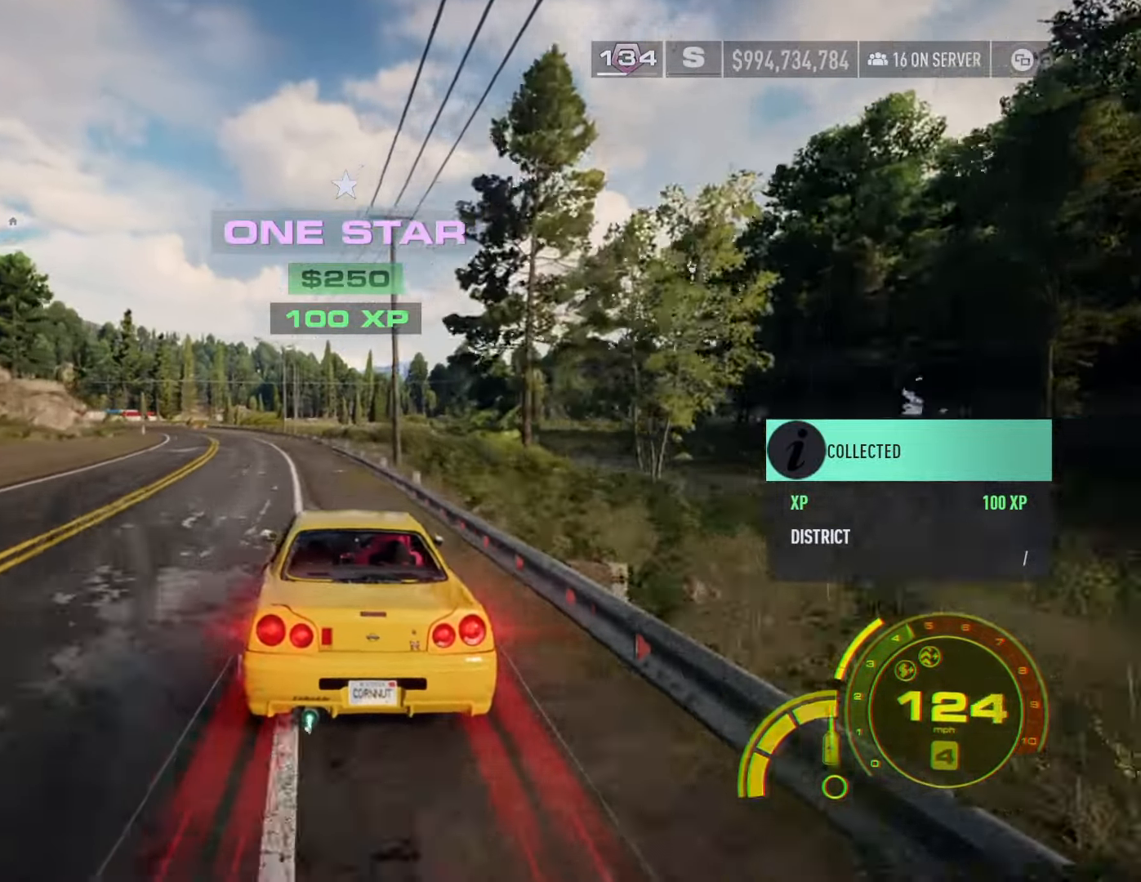
{"buttons": ["R2"], "left_stick": "center", "right_stick": "center", "events": [[33, "left_stick", "center"], [300, "left_stick", "left"], [483, "left_stick", "center"]]}
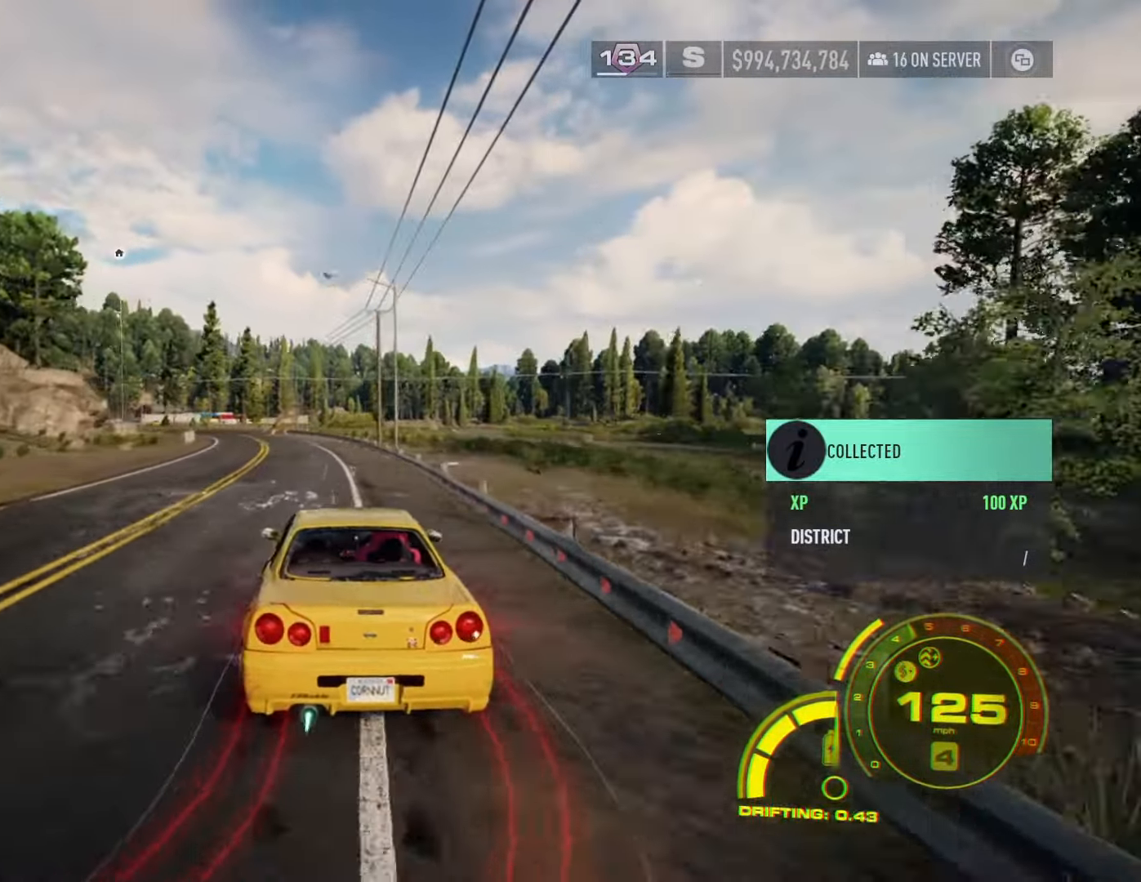
{"buttons": ["R2"], "left_stick": "center", "right_stick": "center", "events": [[83, "left_stick", "left"], [233, "left_stick", "center"]]}
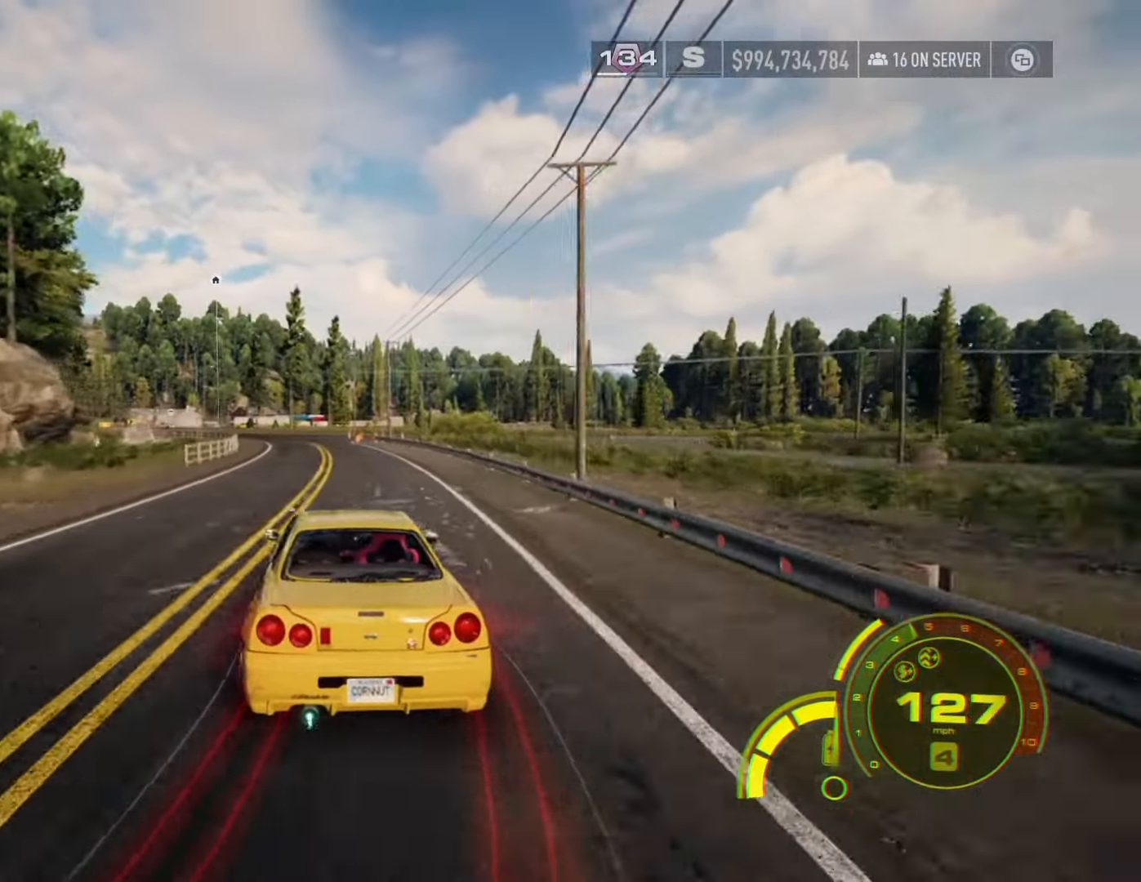
{"buttons": ["L2", "R2"], "left_stick": "left", "right_stick": "center", "events": [[333, "left_stick", "left"], [433, "L2", "down"]]}
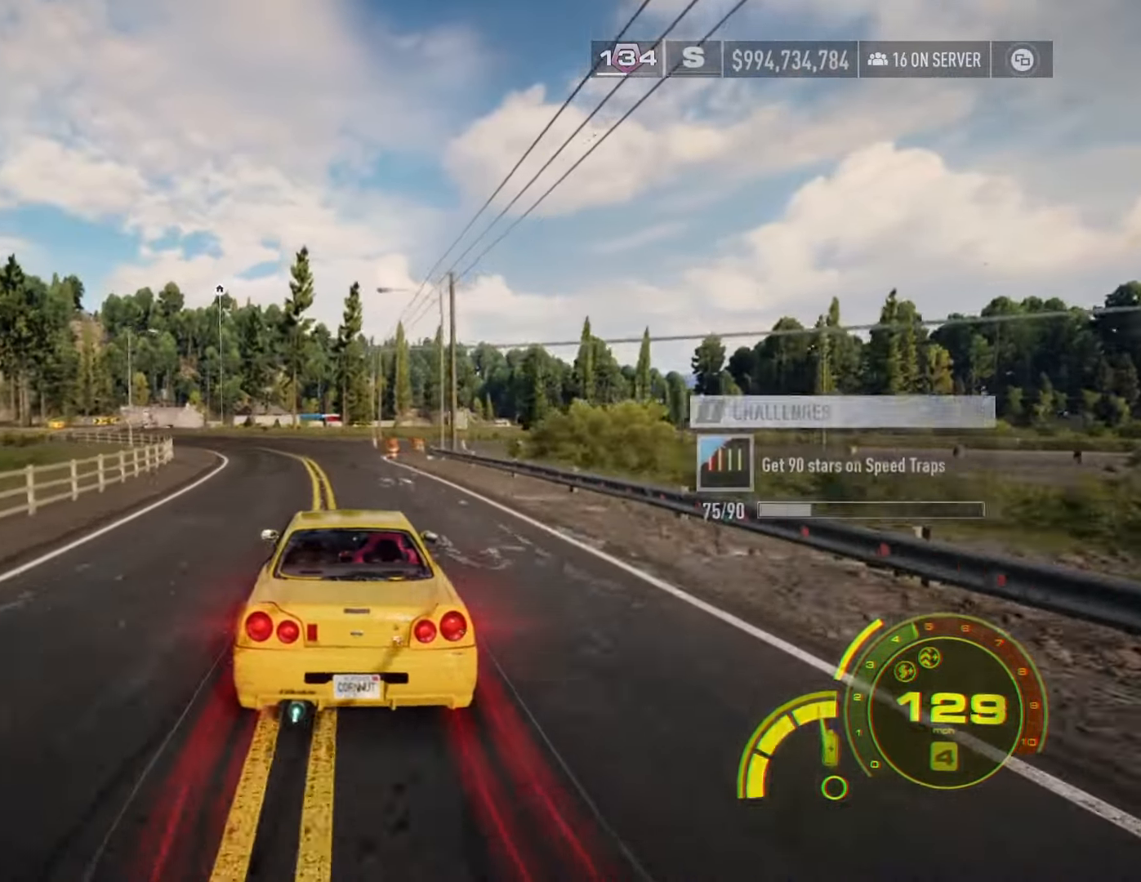
{"buttons": ["R2"], "left_stick": "center", "right_stick": "center", "events": [[67, "L2", "up"], [133, "left_stick", "center"], [300, "left_stick", "left"], [483, "left_stick", "center"]]}
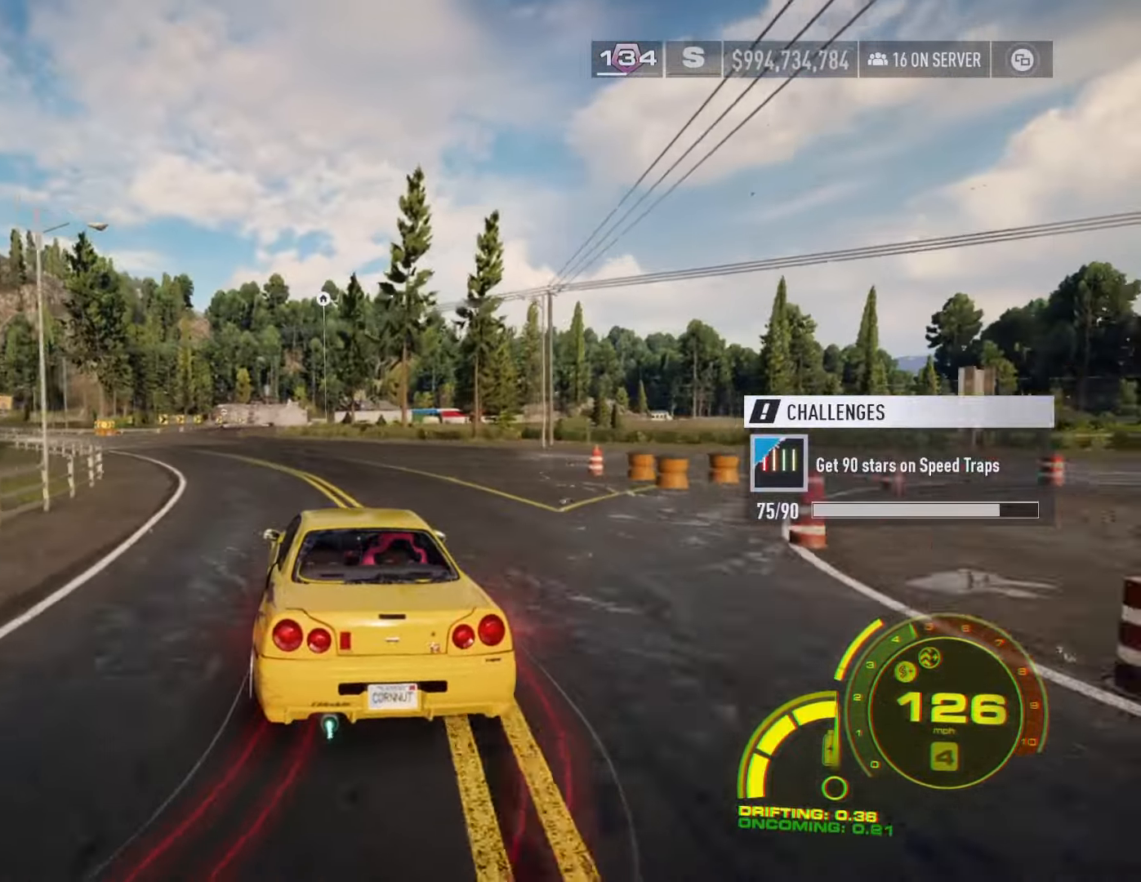
{"buttons": ["R2"], "left_stick": "center", "right_stick": "center", "events": [[117, "left_stick", "left"], [333, "left_stick", "center"]]}
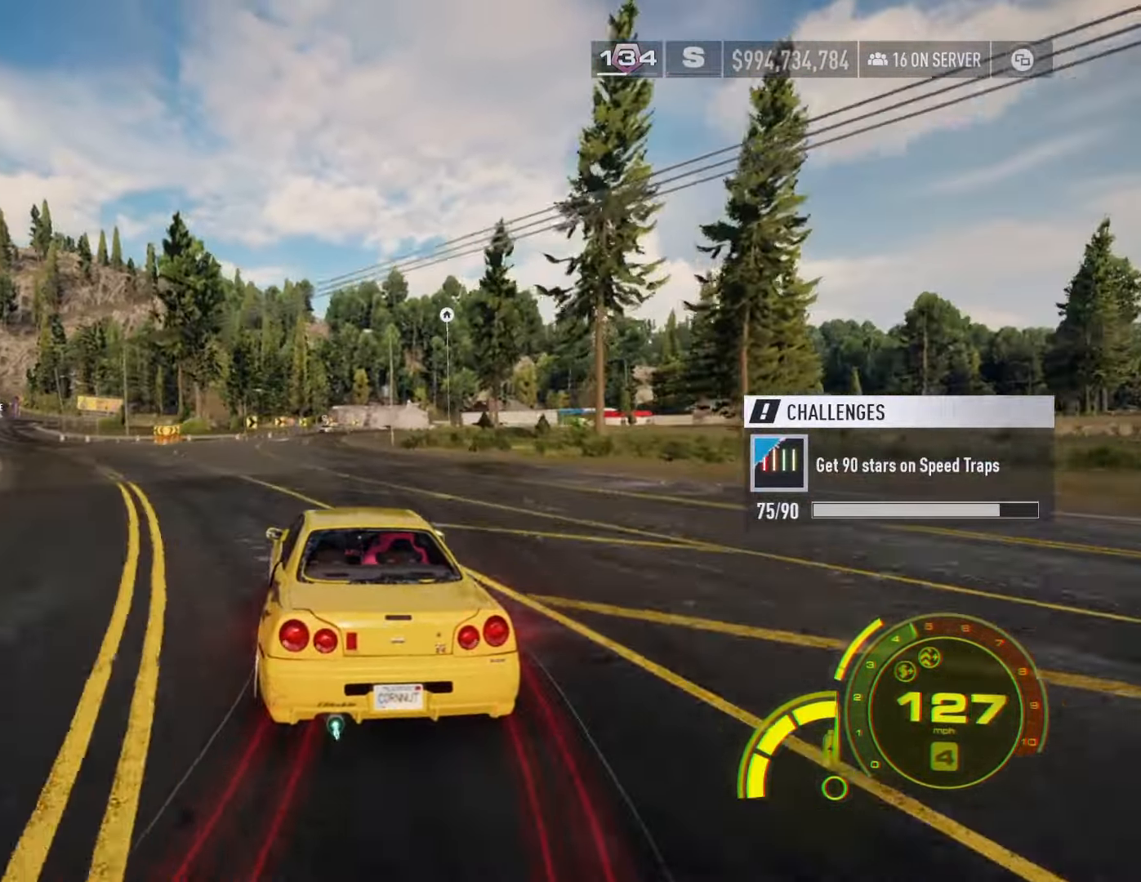
{"buttons": ["R2"], "left_stick": "center", "right_stick": "center", "events": [[183, "left_stick", "right"], [333, "left_stick", "center"]]}
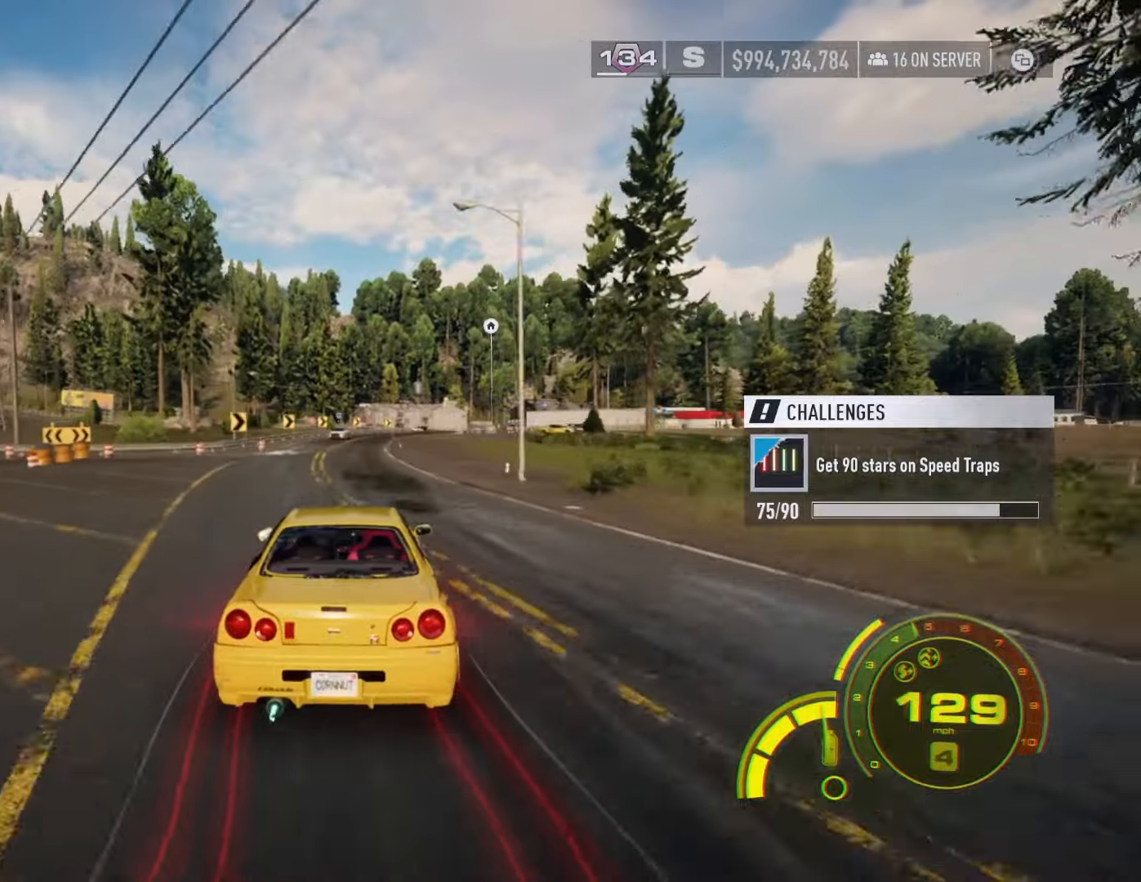
{"buttons": ["R2"], "left_stick": "center", "right_stick": "center", "events": []}
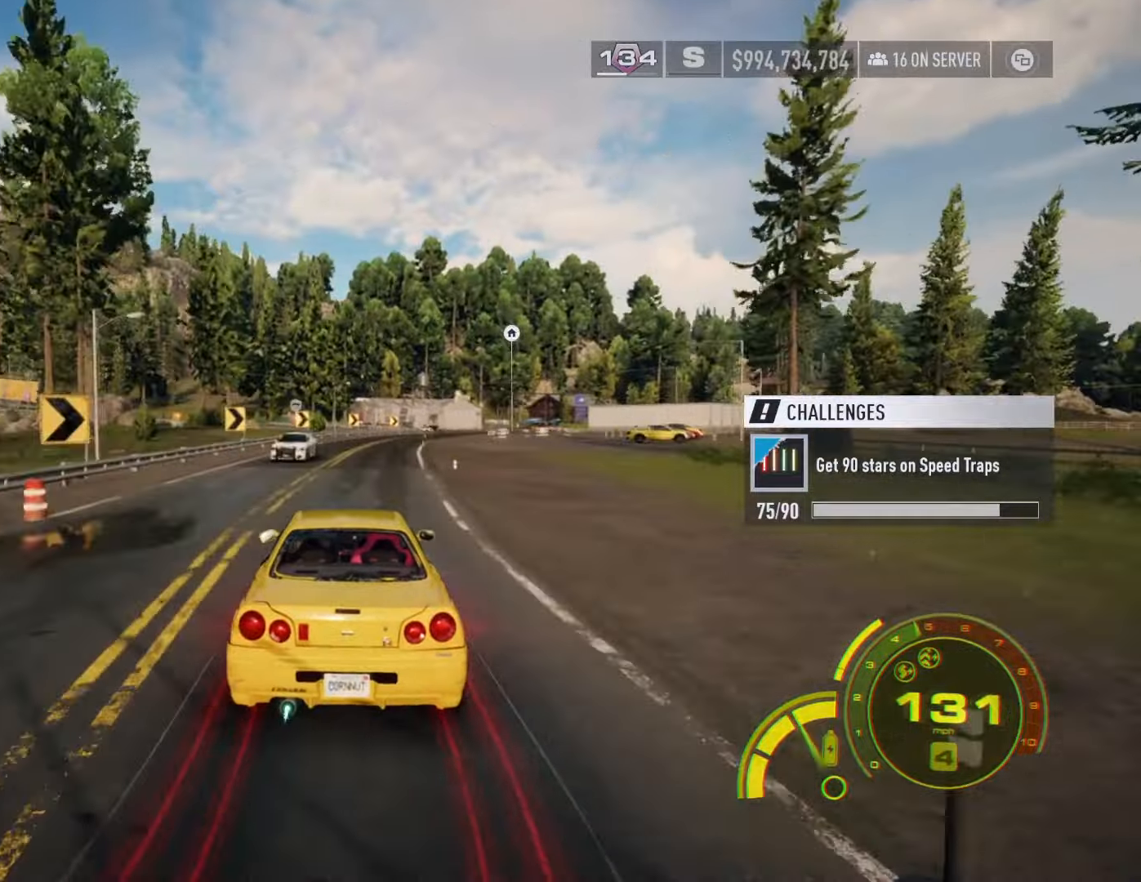
{"buttons": ["R2"], "left_stick": "right", "right_stick": "center", "events": [[267, "left_stick", "right"], [367, "L2", "down"], [483, "L2", "up"]]}
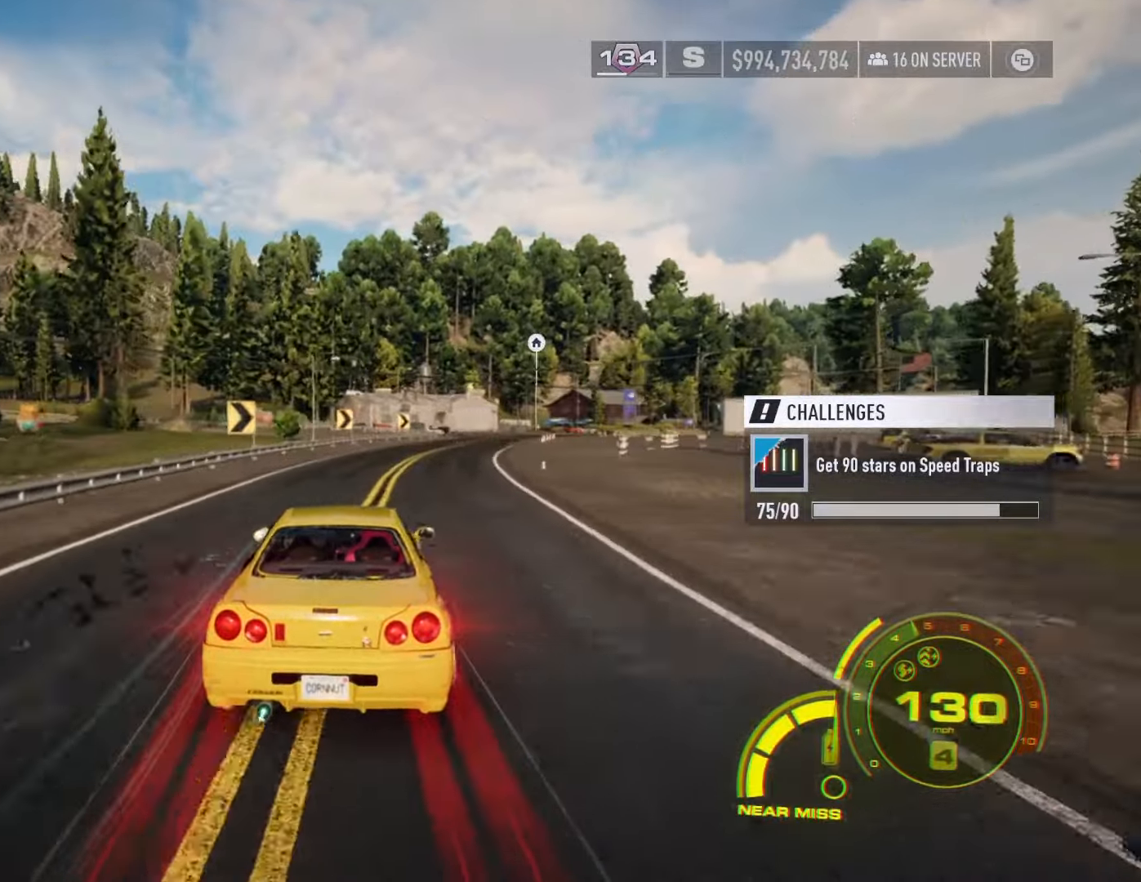
{"buttons": ["R2"], "left_stick": "right", "right_stick": "center", "events": [[33, "left_stick", "center"], [133, "left_stick", "down-right"], [333, "left_stick", "center"], [383, "left_stick", "right"]]}
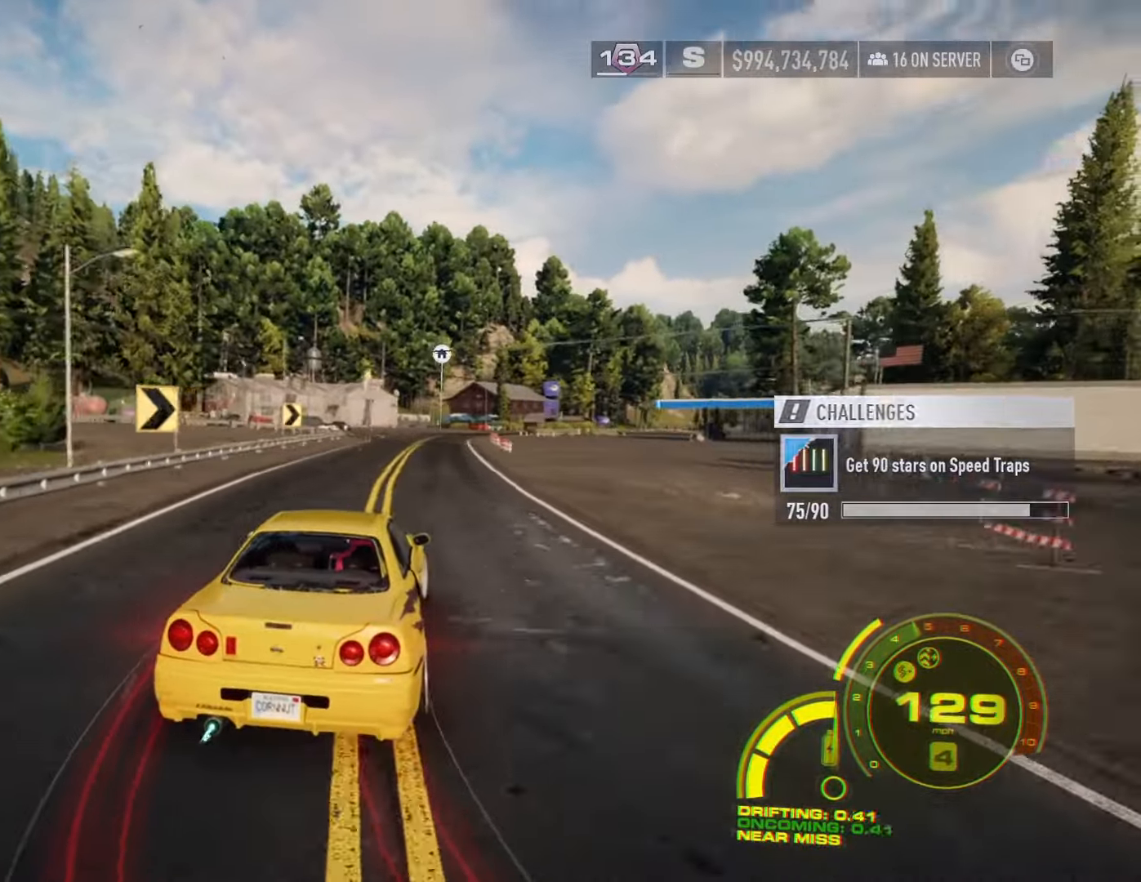
{"buttons": ["R2"], "left_stick": "center", "right_stick": "center", "events": [[50, "left_stick", "center"]]}
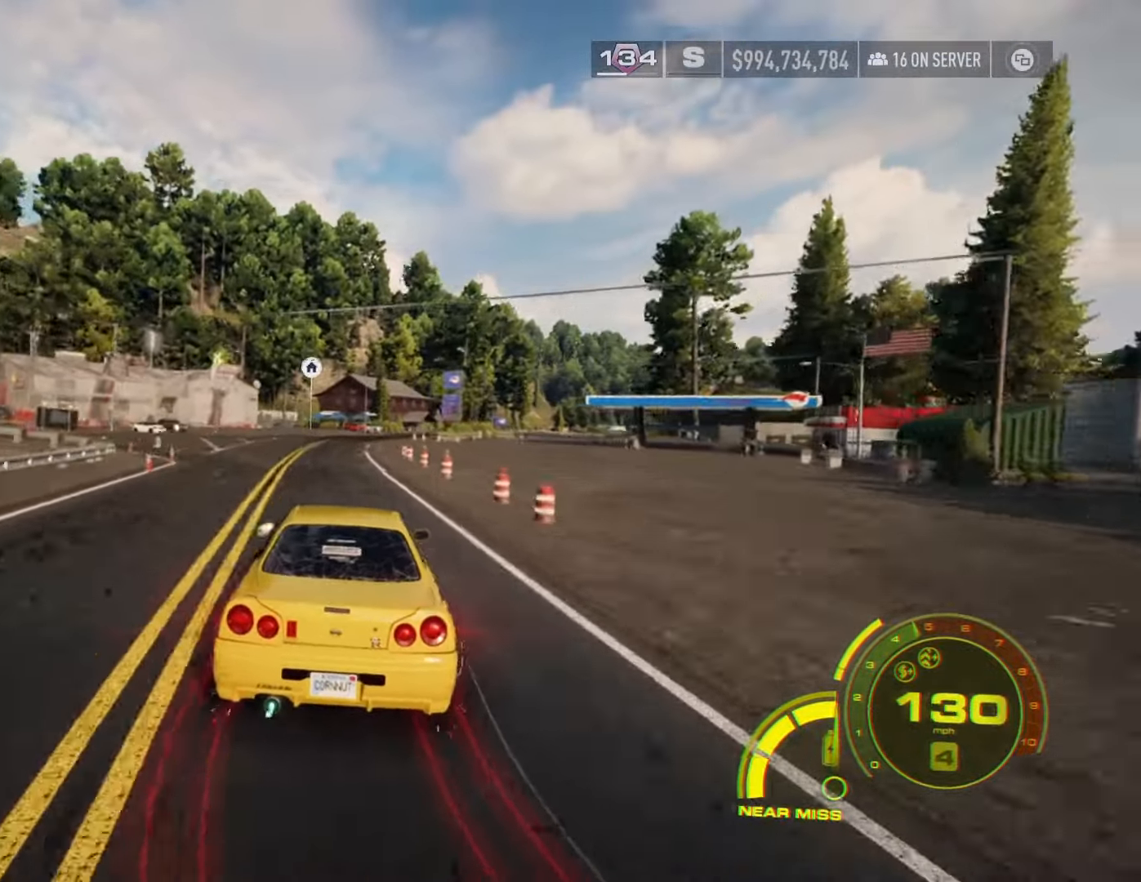
{"buttons": ["R2"], "left_stick": "right", "right_stick": "center", "events": [[433, "left_stick", "right"]]}
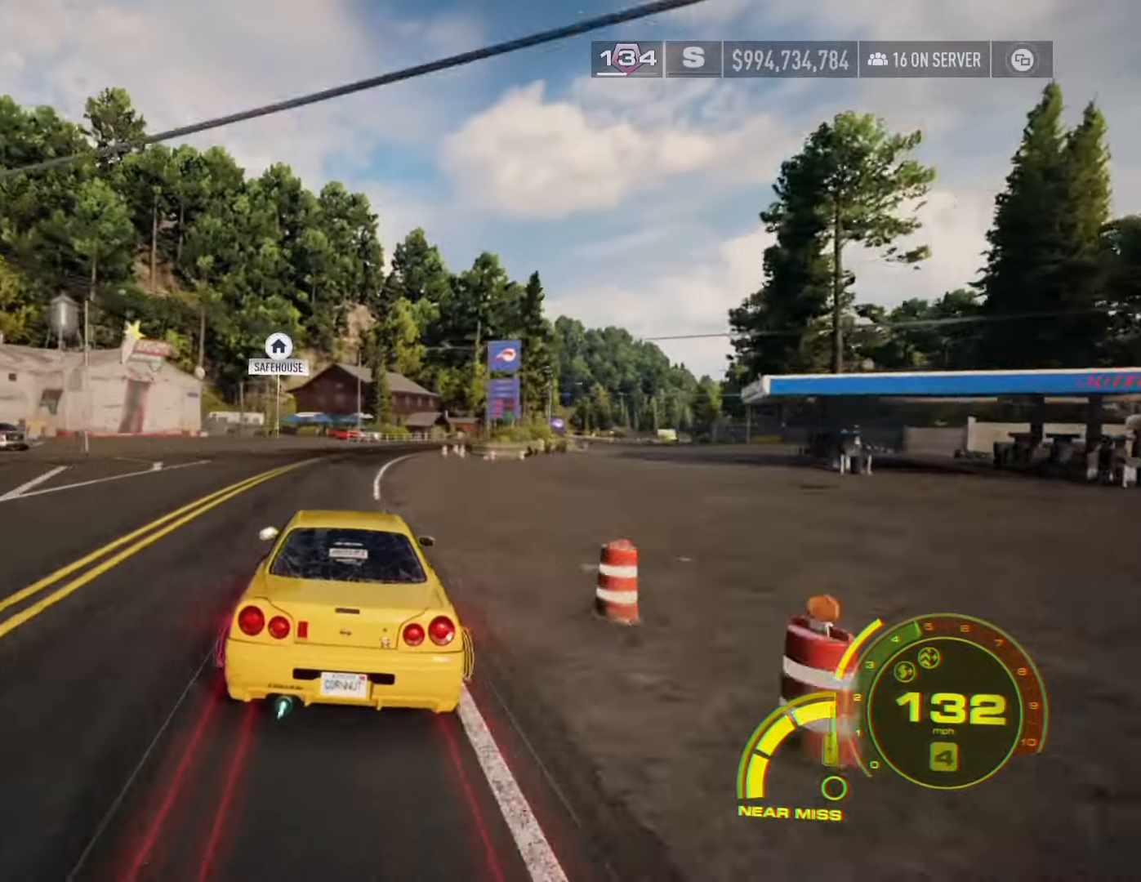
{"buttons": [], "left_stick": "center", "right_stick": "center", "events": [[50, "L2", "down"], [100, "R2", "up"], [217, "L2", "up"], [233, "left_stick", "center"], [367, "left_stick", "down-right"], [500, "left_stick", "center"]]}
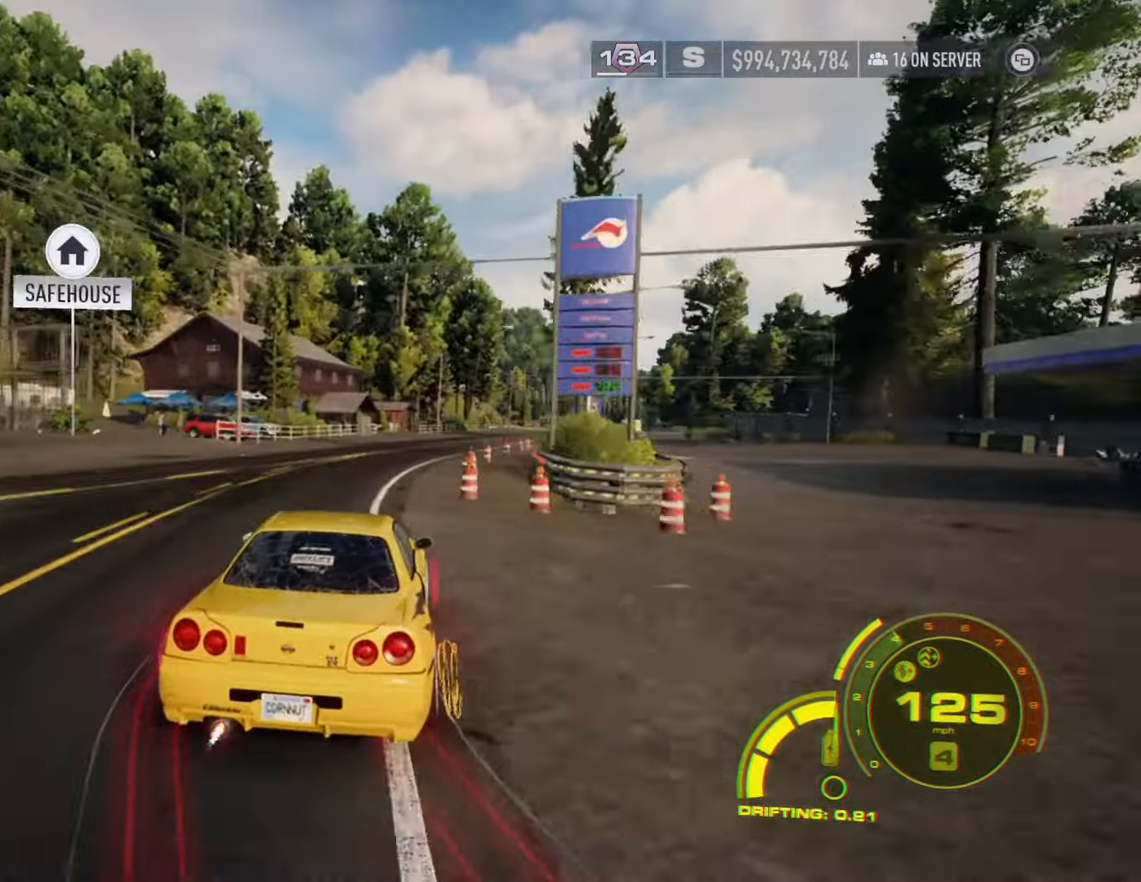
{"buttons": ["R2"], "left_stick": "right", "right_stick": "center", "events": [[67, "R2", "down"], [133, "left_stick", "right"], [333, "left_stick", "center"], [500, "left_stick", "right"]]}
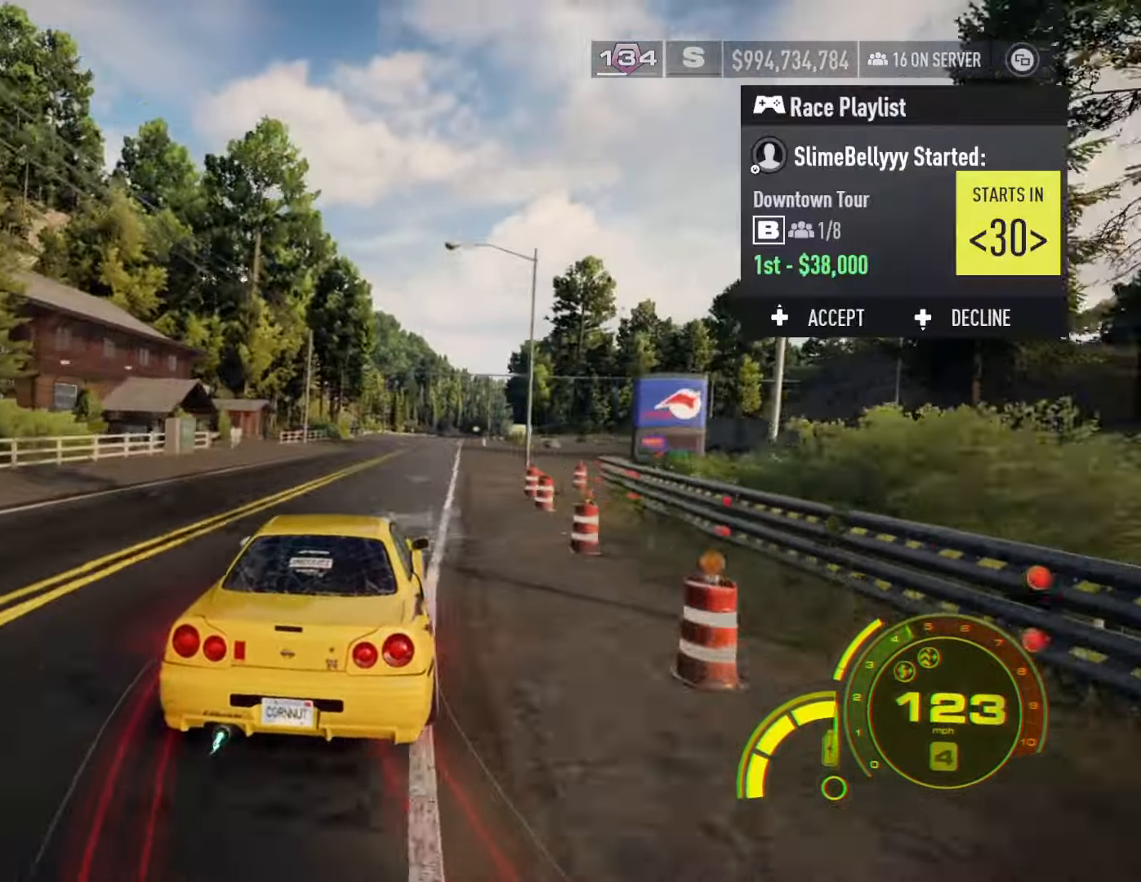
{"buttons": ["R2"], "left_stick": "center", "right_stick": "center", "events": [[100, "left_stick", "center"]]}
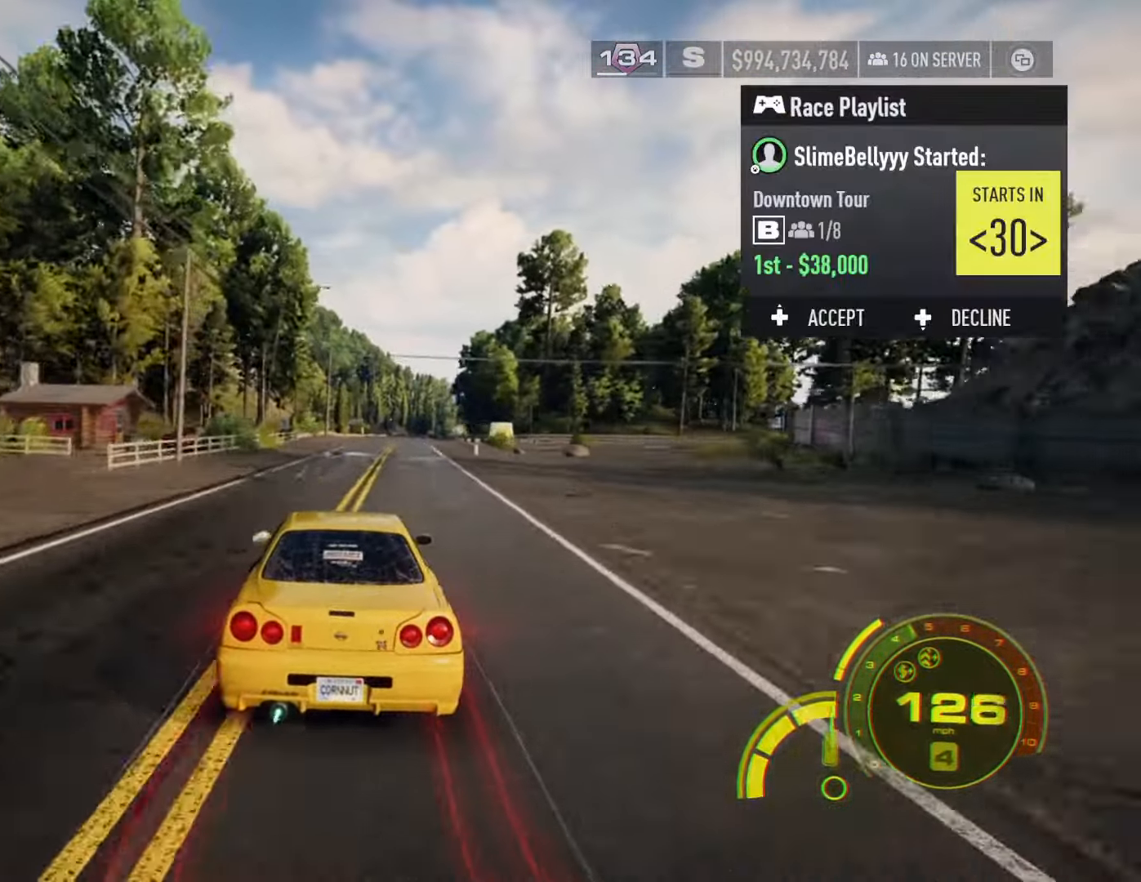
{"buttons": ["R2"], "left_stick": "right", "right_stick": "center", "events": [[267, "left_stick", "right"], [350, "L2", "down"], [500, "L2", "up"]]}